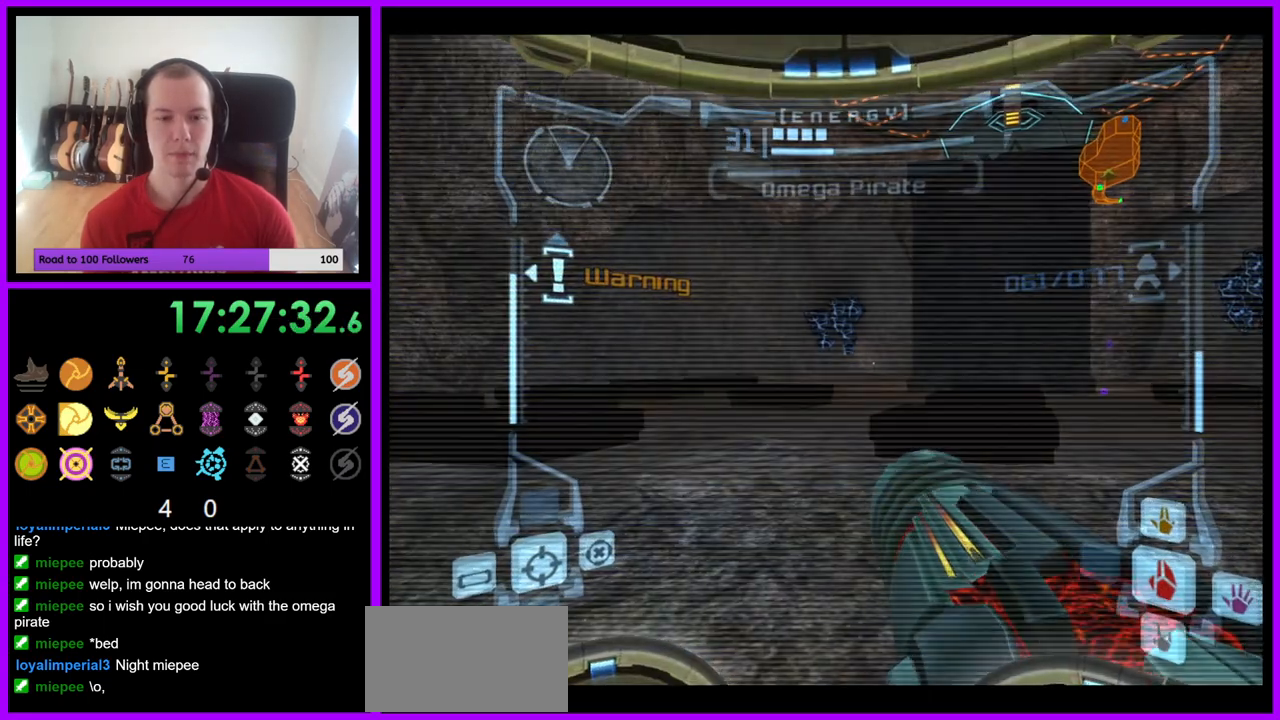
Gameplay with a controller (Nintendo layout); each line is a JSON object with the inputs held at the frame after it. "events" lists button and stick changes between this image and that frame as [ms after this image, input, new state], when the widget could be followed in between. Not read: L3 R3 Z.
{"buttons": ["A"], "left_stick": "up-right", "right_stick": "center", "events": [[33, "left_stick", "up-right"], [50, "L1", "down"], [150, "B", "down"], [167, "left_stick", "up"], [283, "B", "up"], [300, "L1", "up"], [500, "left_stick", "up-right"]]}
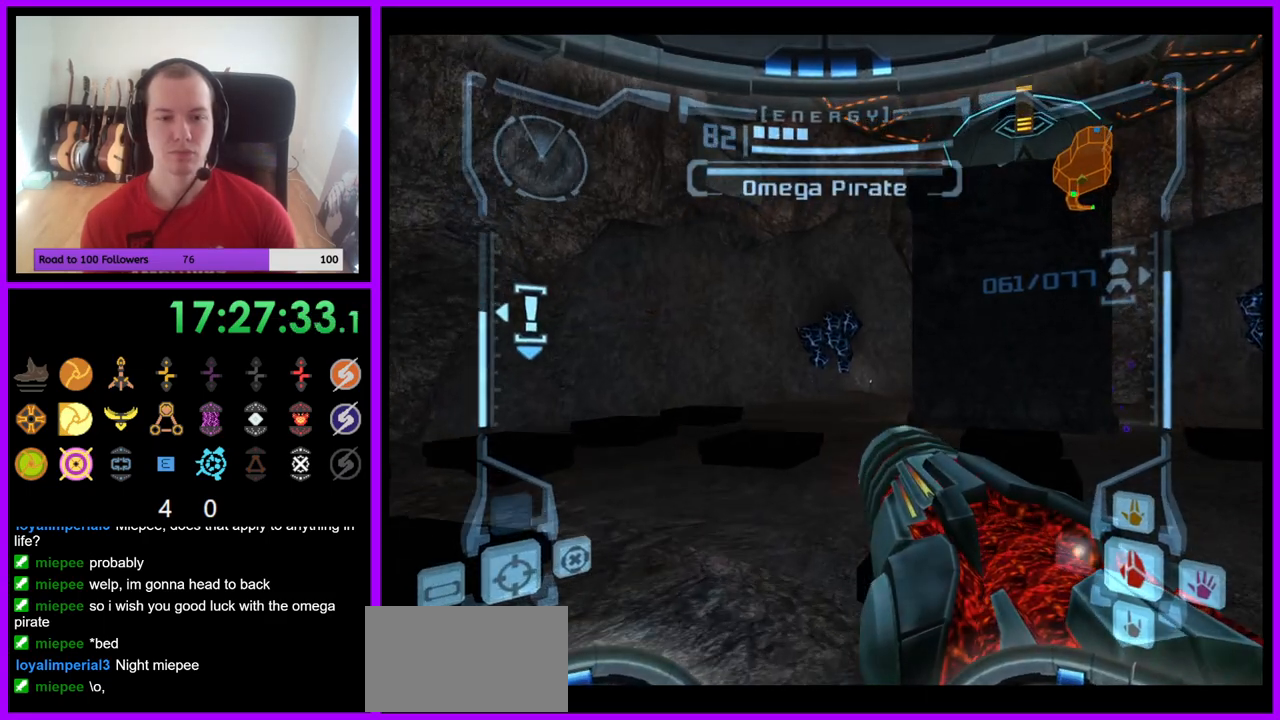
{"buttons": ["A", "L1"], "left_stick": "up-right", "right_stick": "center", "events": [[50, "L1", "down"], [250, "left_stick", "right"], [400, "left_stick", "up-right"]]}
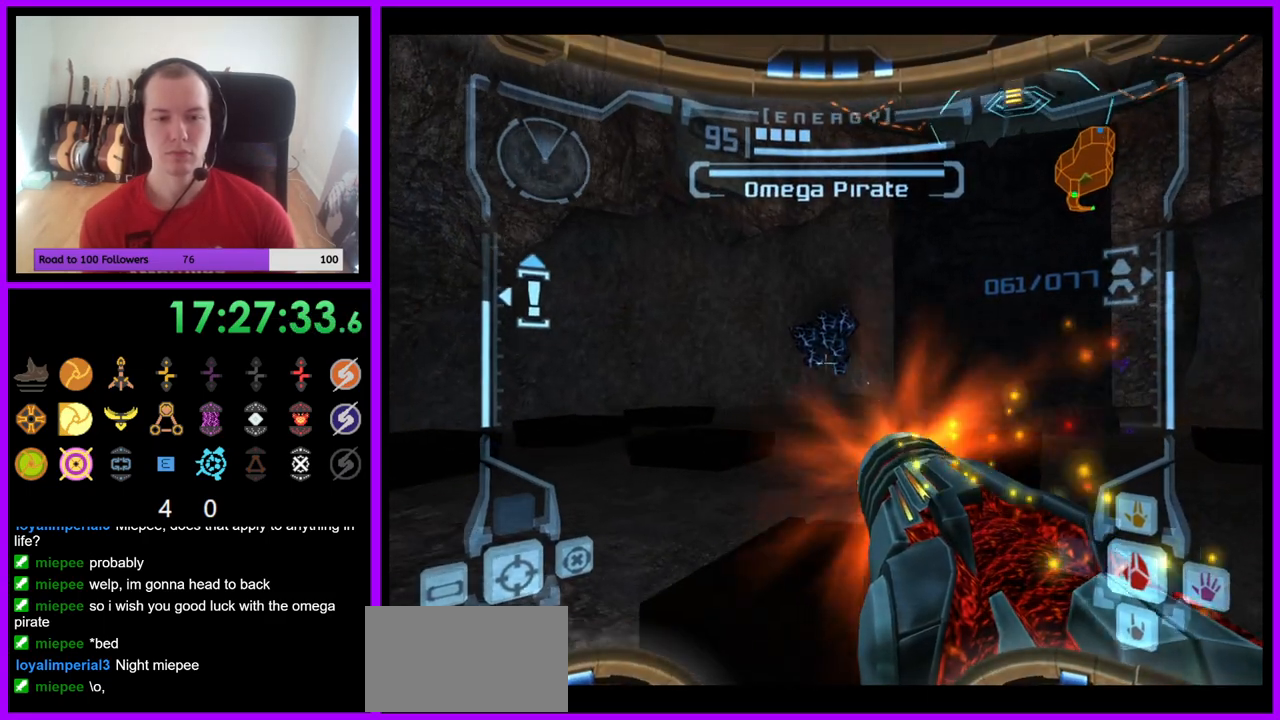
{"buttons": ["A", "L1"], "left_stick": "up-right", "right_stick": "center", "events": [[250, "B", "down"], [383, "B", "up"]]}
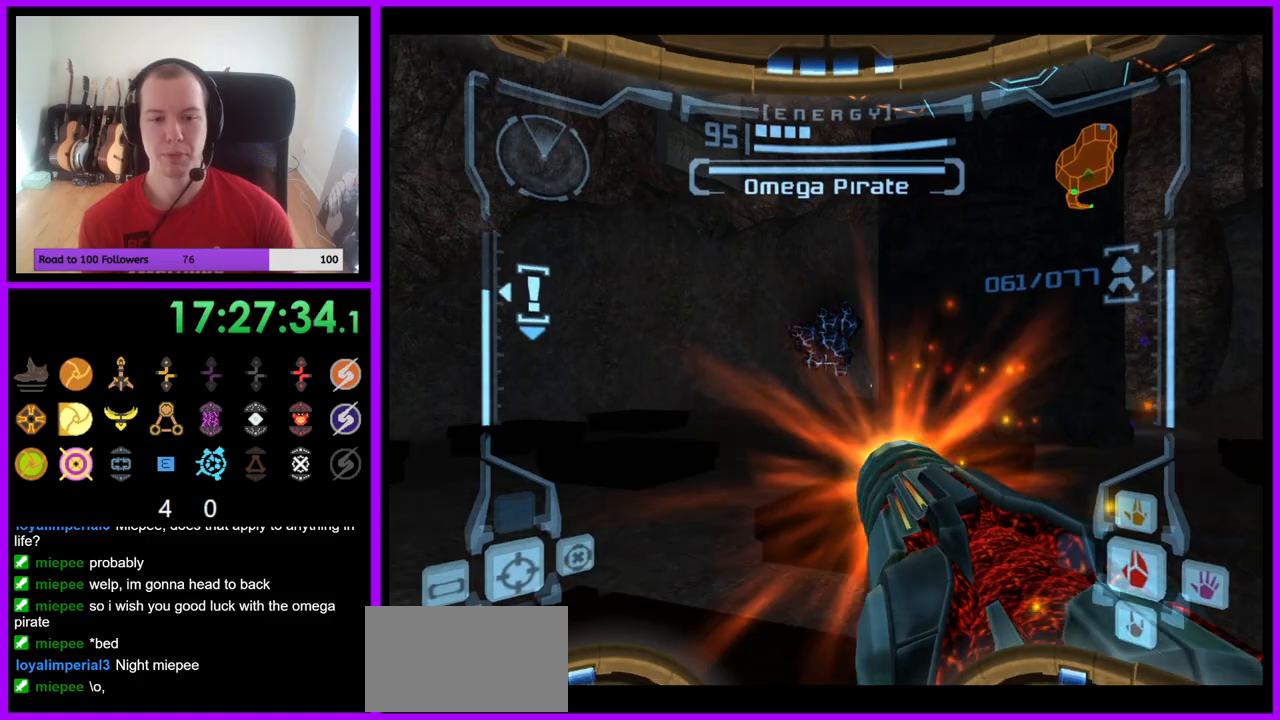
{"buttons": ["A"], "left_stick": "left", "right_stick": "center", "events": [[83, "L1", "up"], [267, "left_stick", "up-left"], [383, "left_stick", "left"]]}
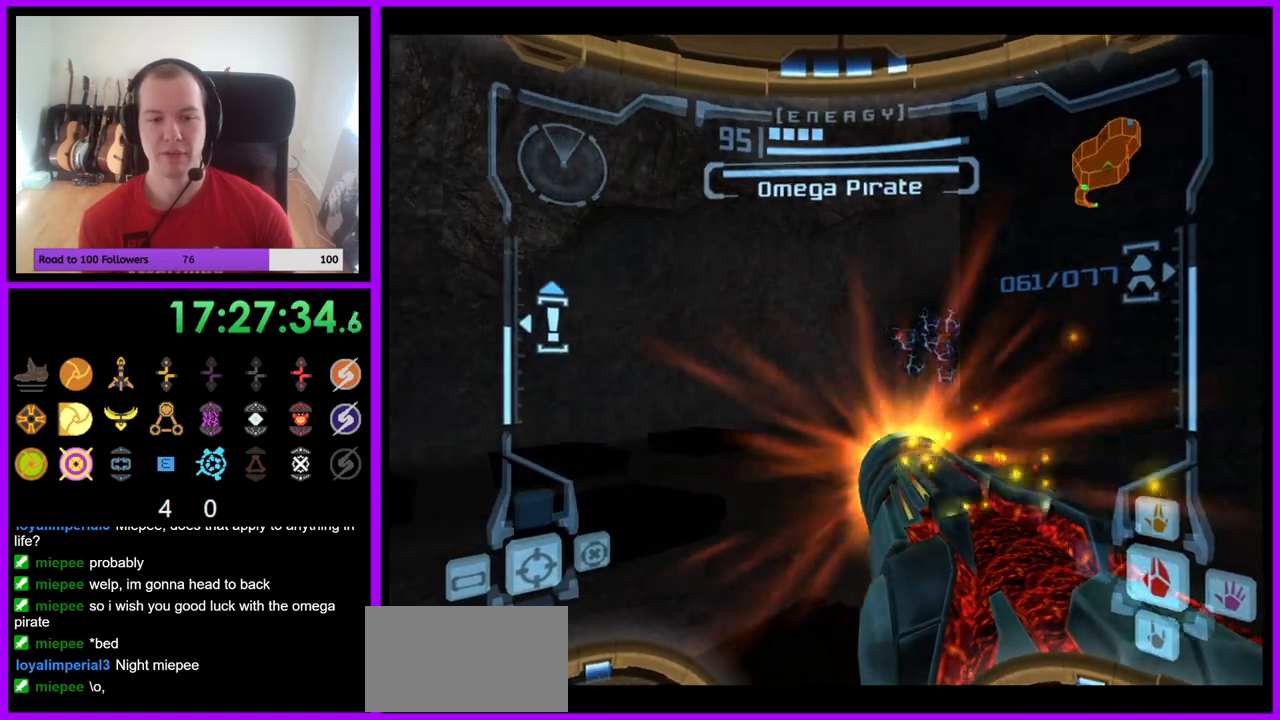
{"buttons": ["A", "B", "L1"], "left_stick": "right", "right_stick": "center", "events": [[350, "L1", "down"], [367, "left_stick", "right"], [483, "B", "down"]]}
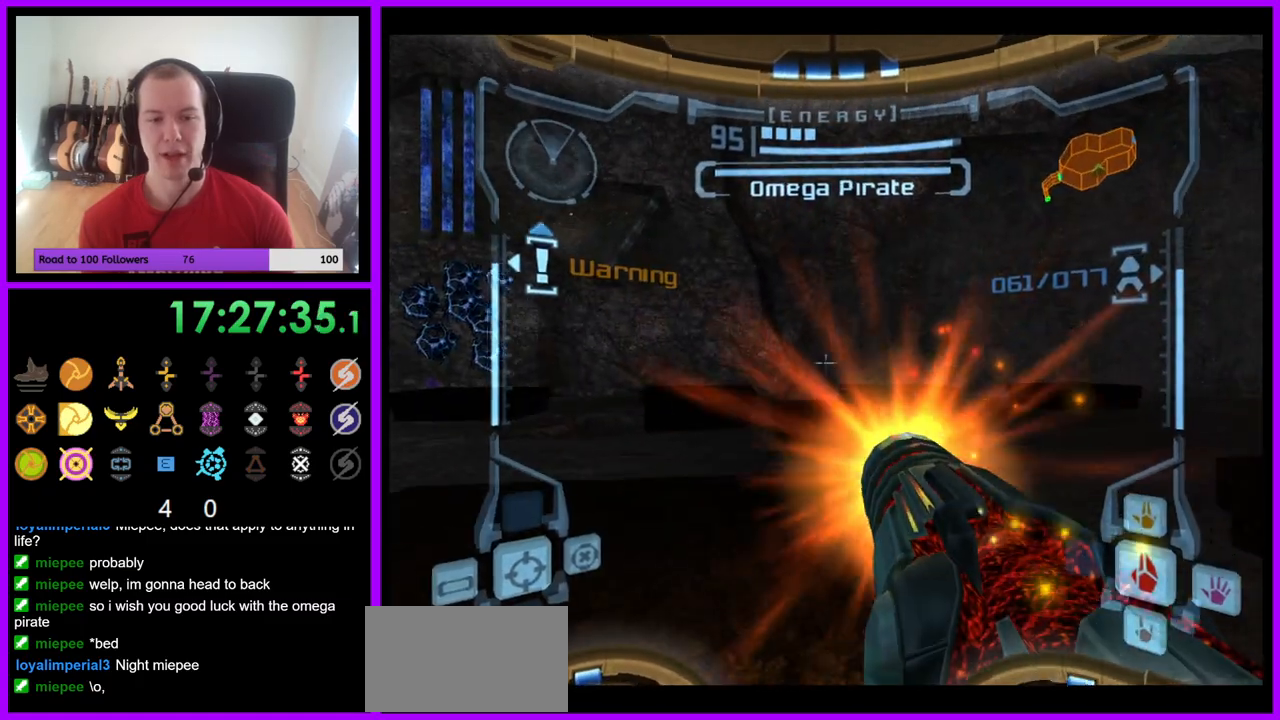
{"buttons": ["A"], "left_stick": "up", "right_stick": "center", "events": [[117, "B", "up"], [217, "L1", "up"], [367, "left_stick", "up-right"], [483, "left_stick", "up"]]}
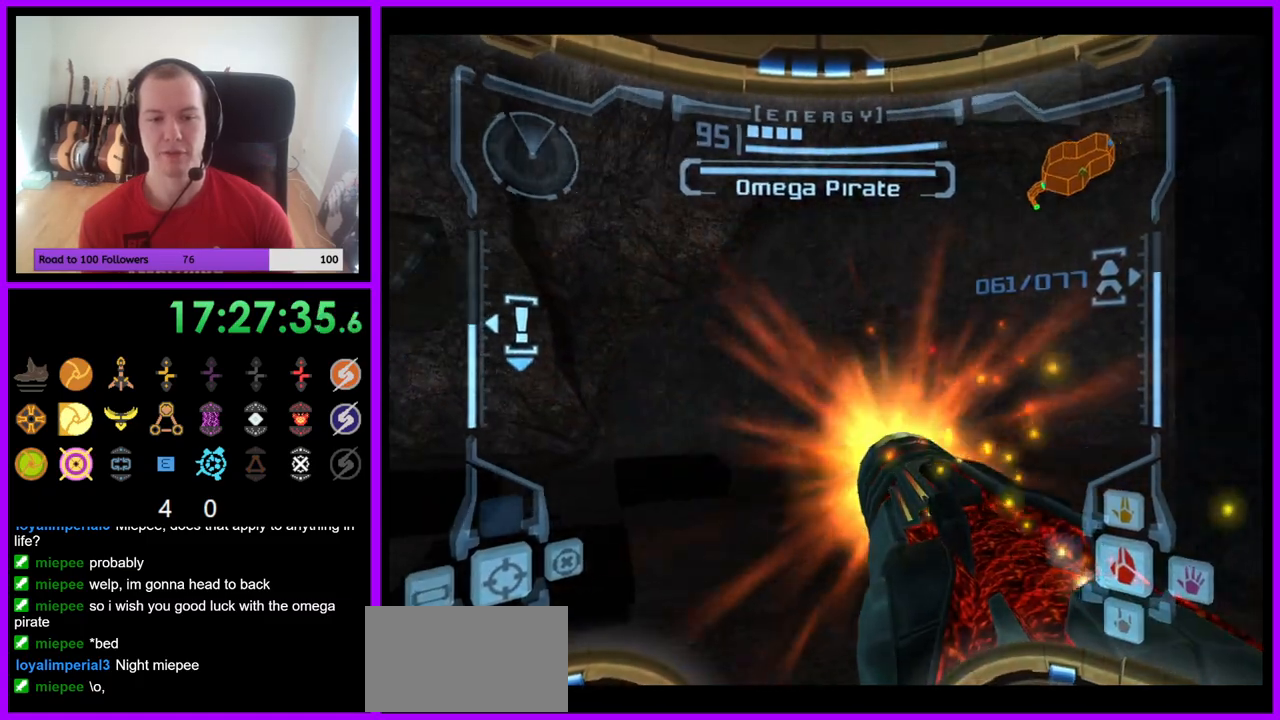
{"buttons": ["A"], "left_stick": "up-left", "right_stick": "center", "events": [[100, "left_stick", "up-left"]]}
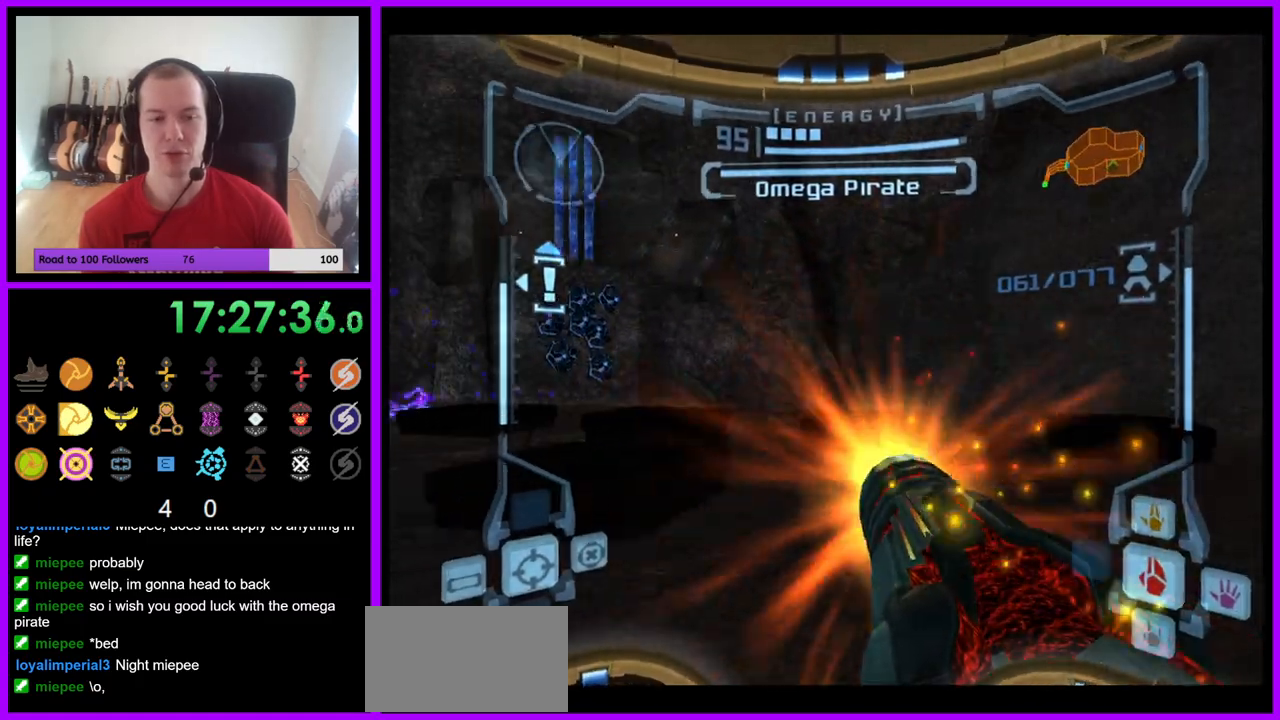
{"buttons": ["A"], "left_stick": "center", "right_stick": "center", "events": [[17, "left_stick", "center"]]}
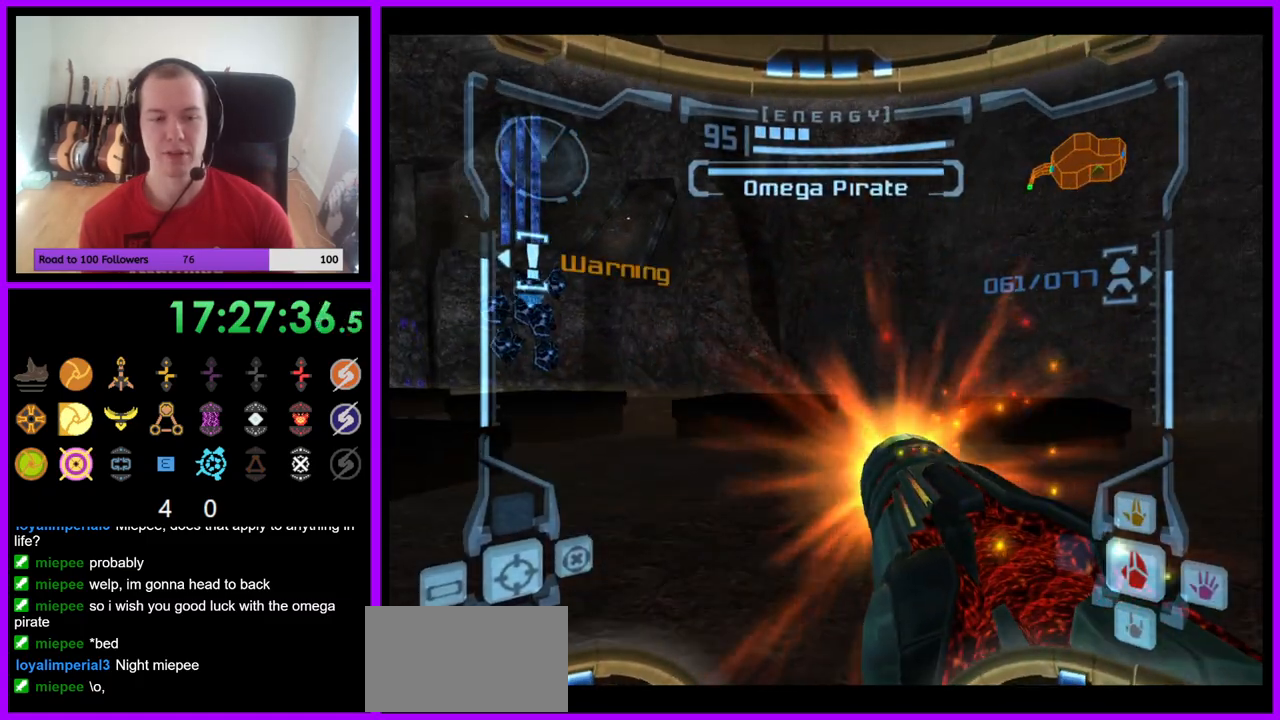
{"buttons": ["A"], "left_stick": "center", "right_stick": "center", "events": [[67, "left_stick", "left"], [317, "left_stick", "center"]]}
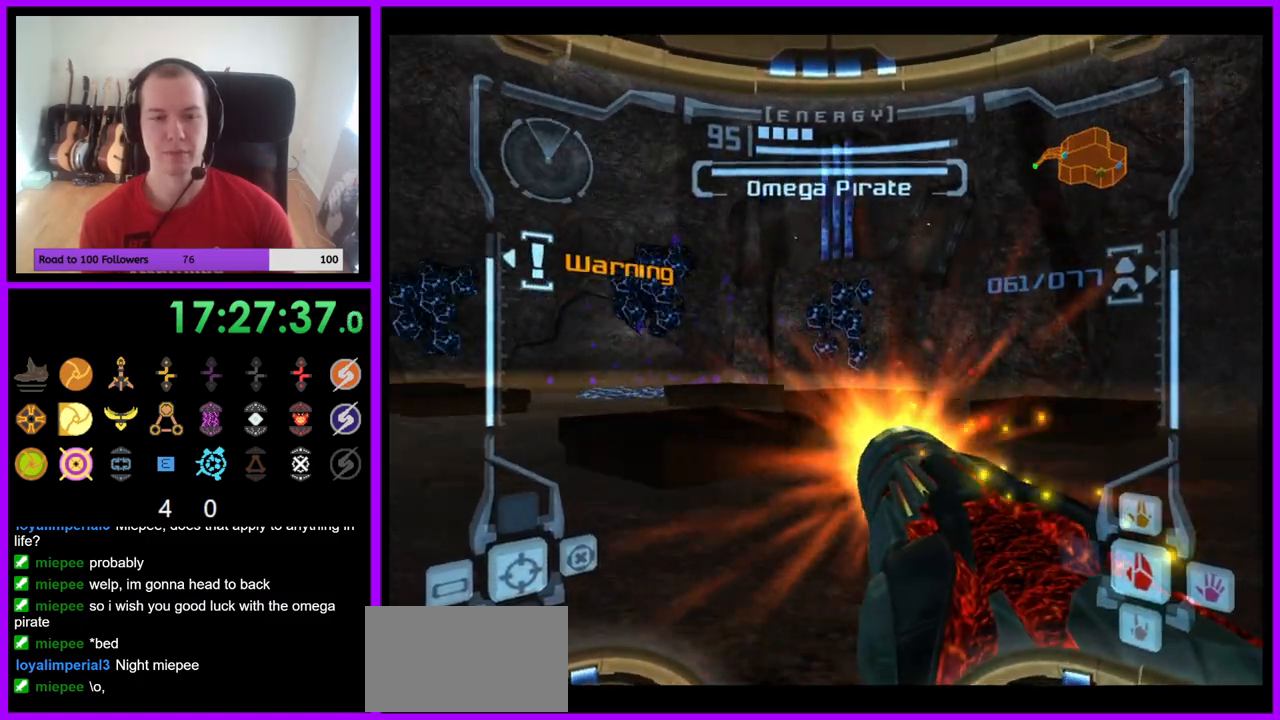
{"buttons": ["A", "L1"], "left_stick": "up-right", "right_stick": "center", "events": [[267, "left_stick", "up-right"], [317, "L1", "down"]]}
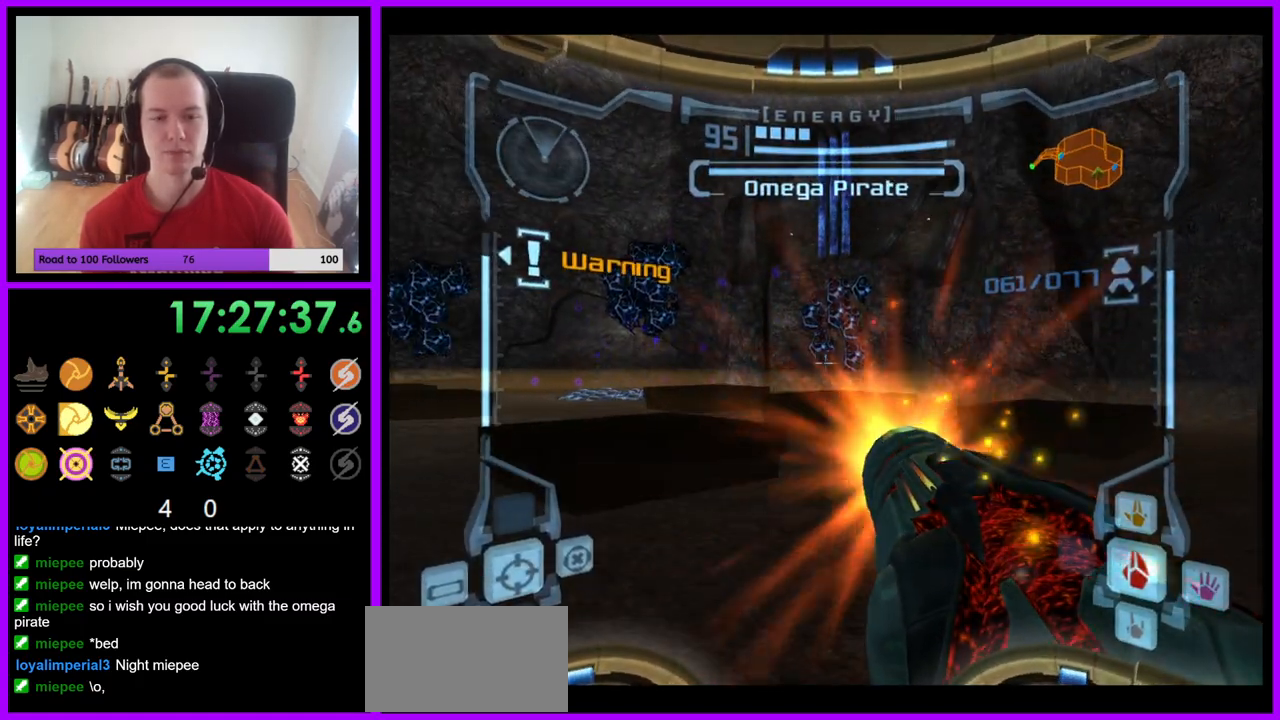
{"buttons": ["A", "L1"], "left_stick": "center", "right_stick": "center", "events": [[33, "left_stick", "right"], [100, "B", "down"], [233, "left_stick", "center"], [250, "B", "up"]]}
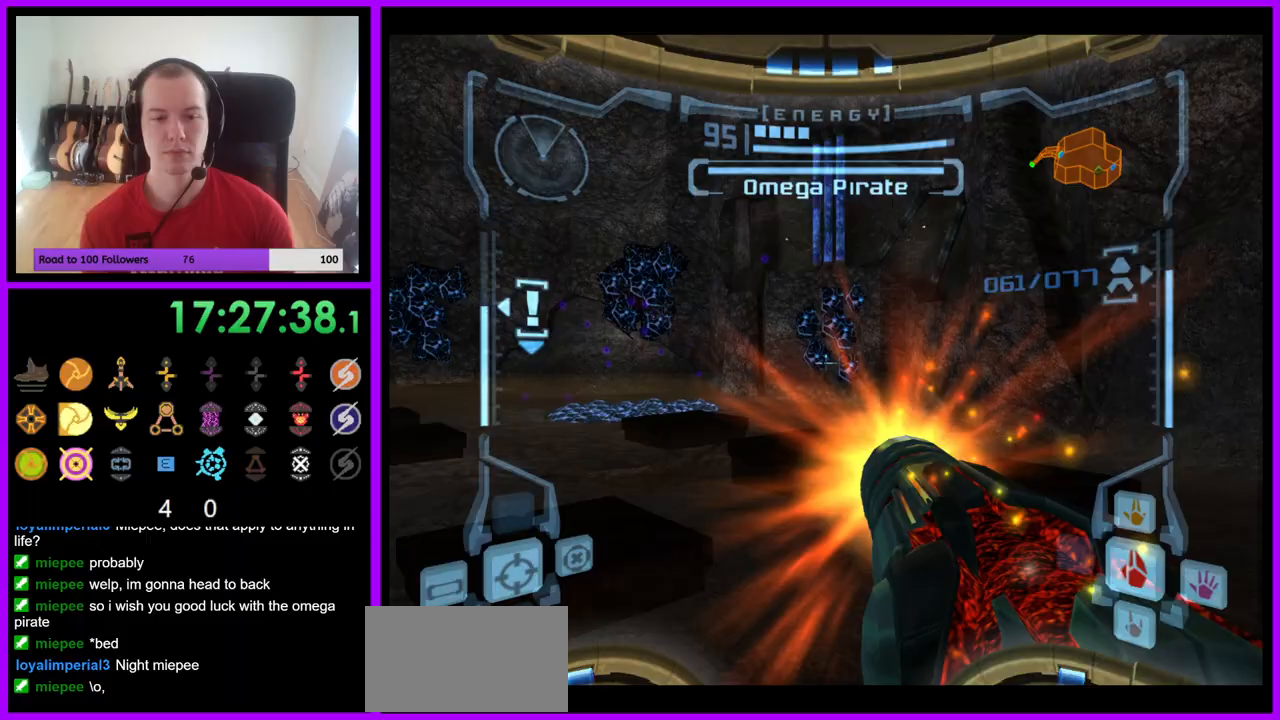
{"buttons": ["A", "L1"], "left_stick": "center", "right_stick": "center", "events": []}
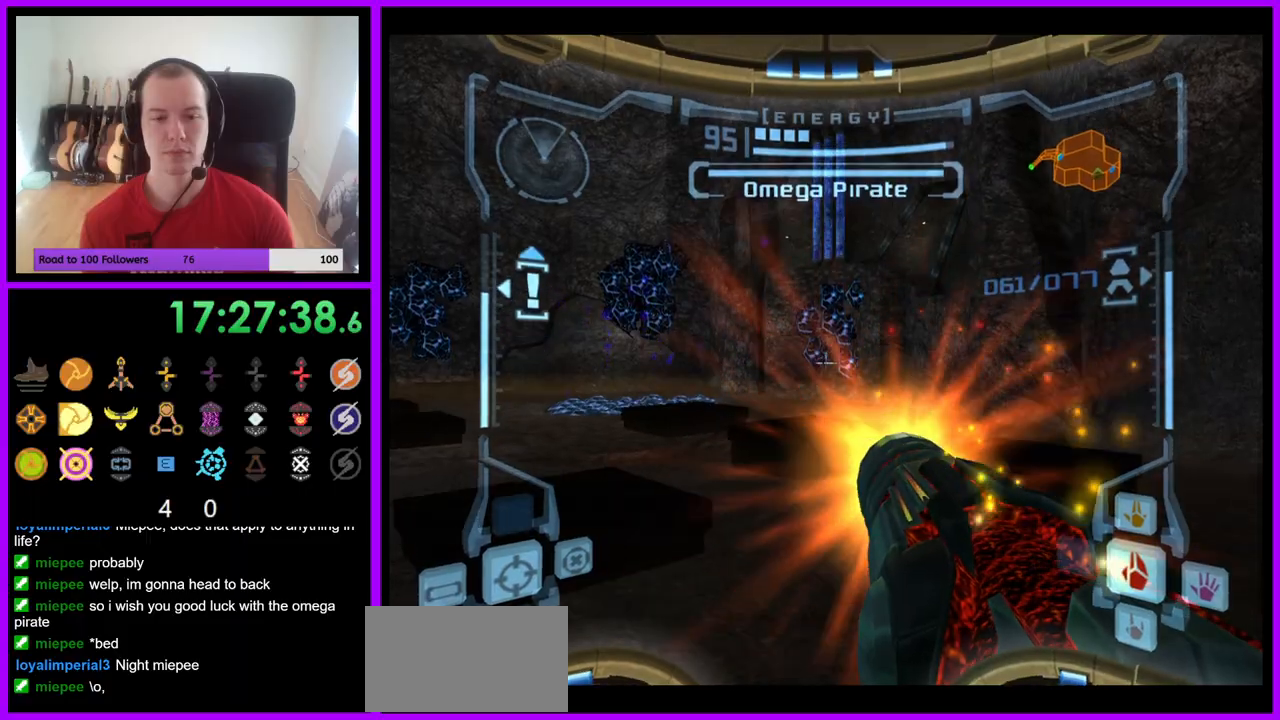
{"buttons": ["A", "L1"], "left_stick": "center", "right_stick": "center", "events": [[250, "B", "down"], [383, "B", "up"]]}
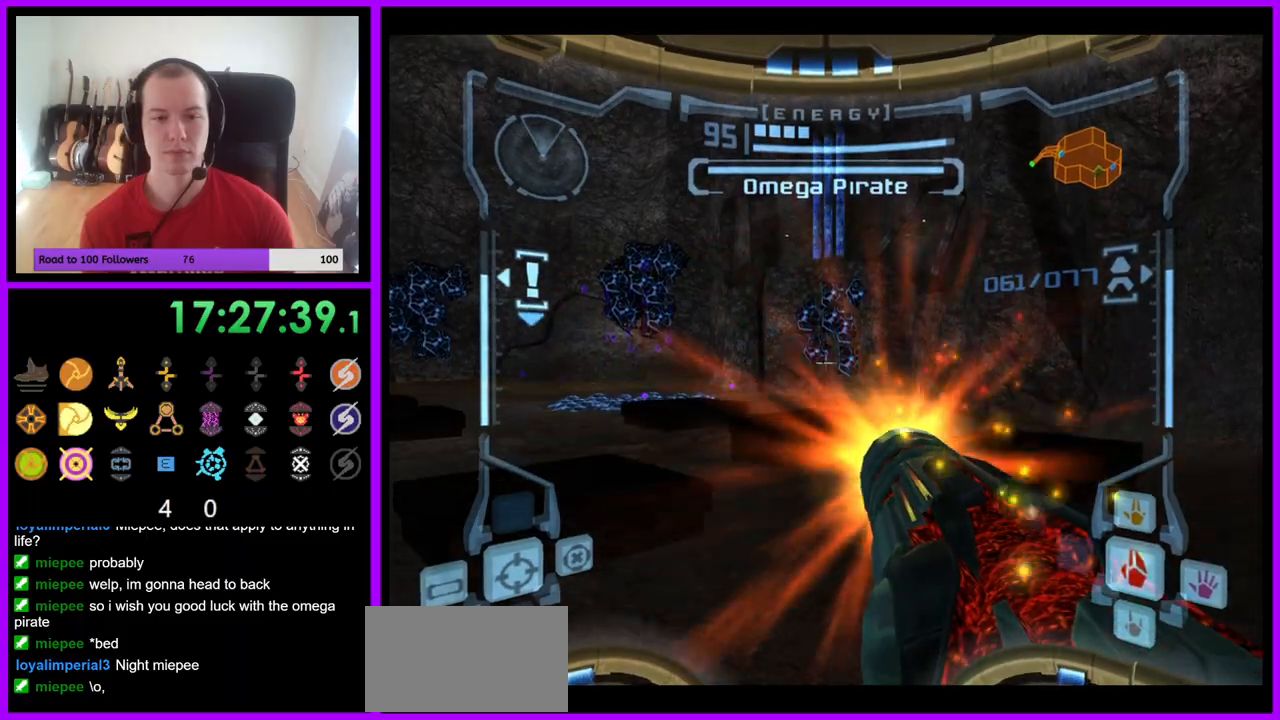
{"buttons": ["A", "L1"], "left_stick": "left", "right_stick": "center", "events": [[117, "L1", "up"], [267, "L1", "down"], [300, "left_stick", "up-left"], [500, "left_stick", "left"]]}
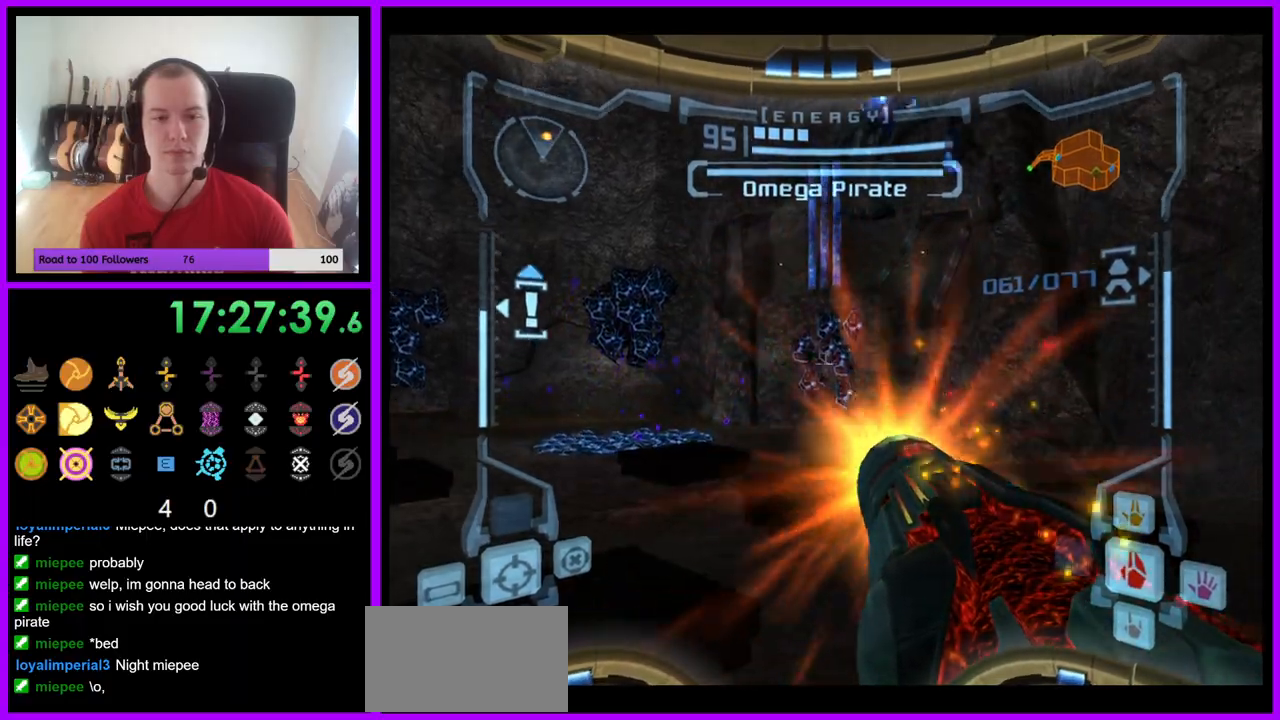
{"buttons": ["A", "L1"], "left_stick": "up", "right_stick": "center", "events": [[50, "L1", "up"], [200, "L1", "down"], [200, "left_stick", "center"], [300, "left_stick", "right"], [400, "left_stick", "up"]]}
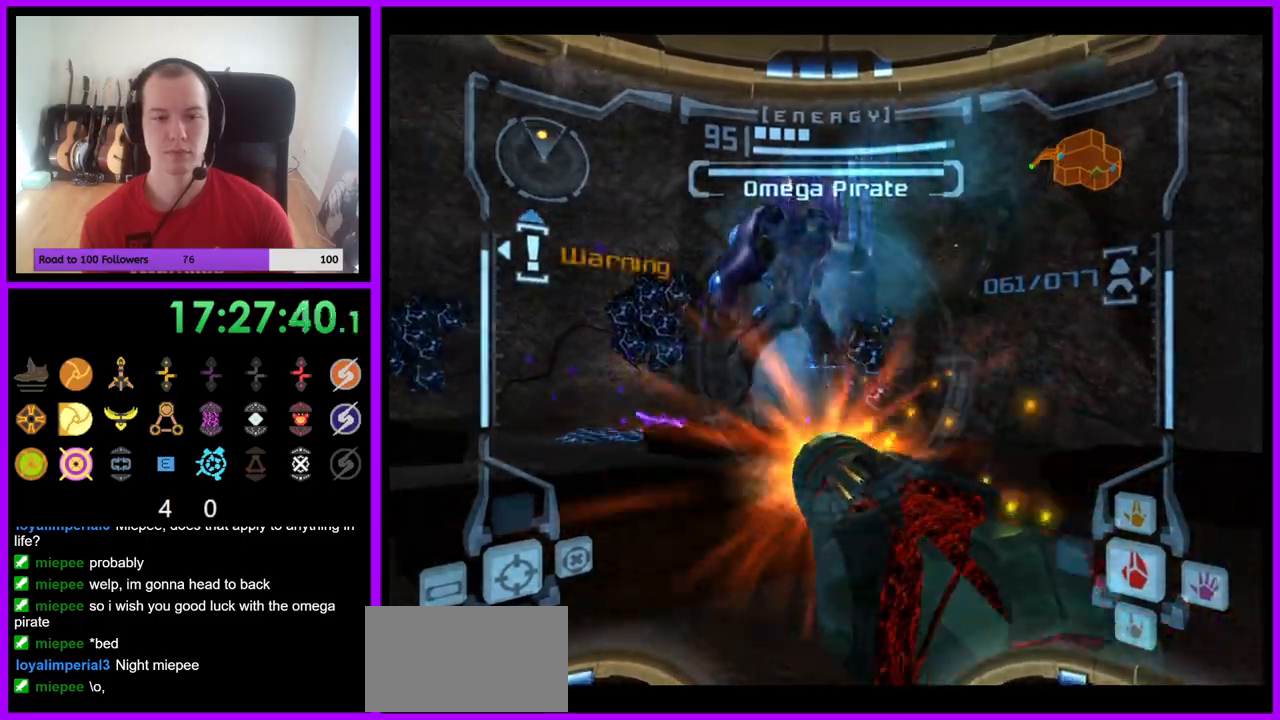
{"buttons": ["A", "B", "L1"], "left_stick": "up", "right_stick": "center", "events": [[117, "left_stick", "center"], [283, "left_stick", "up"], [417, "B", "down"]]}
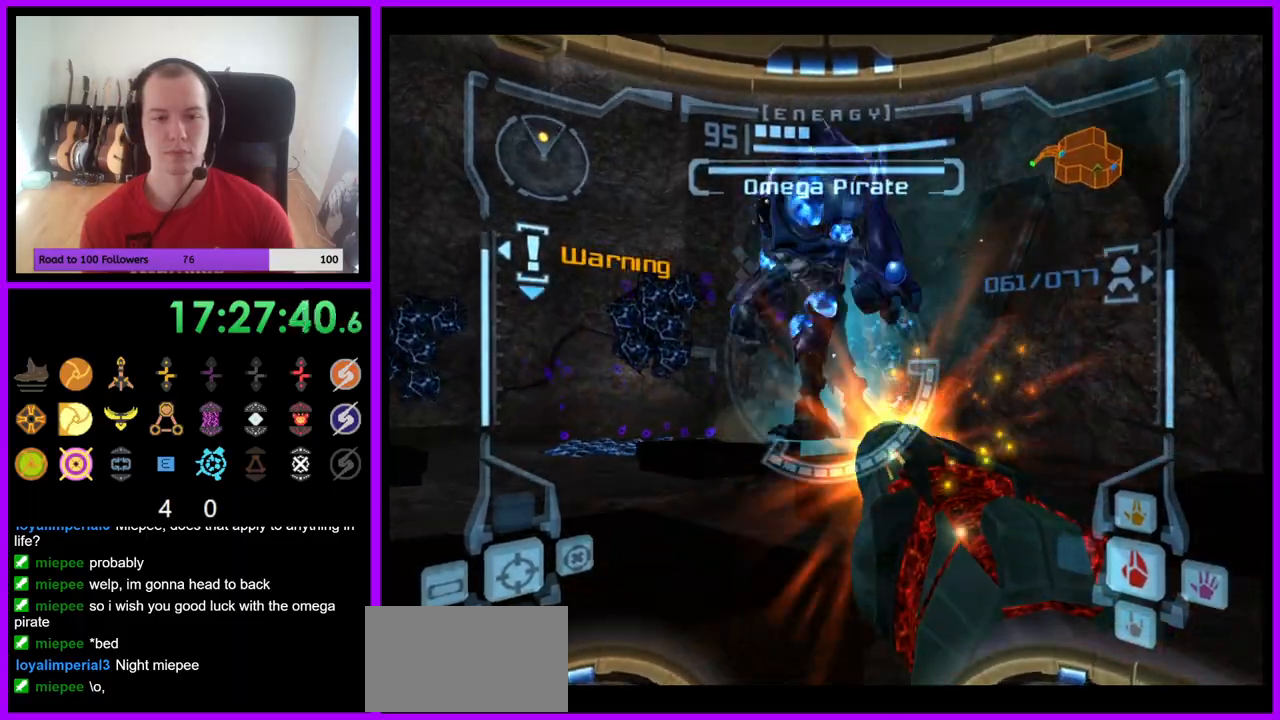
{"buttons": ["L1"], "left_stick": "up-right", "right_stick": "center", "events": [[50, "B", "up"], [167, "left_stick", "up-right"], [433, "A", "up"]]}
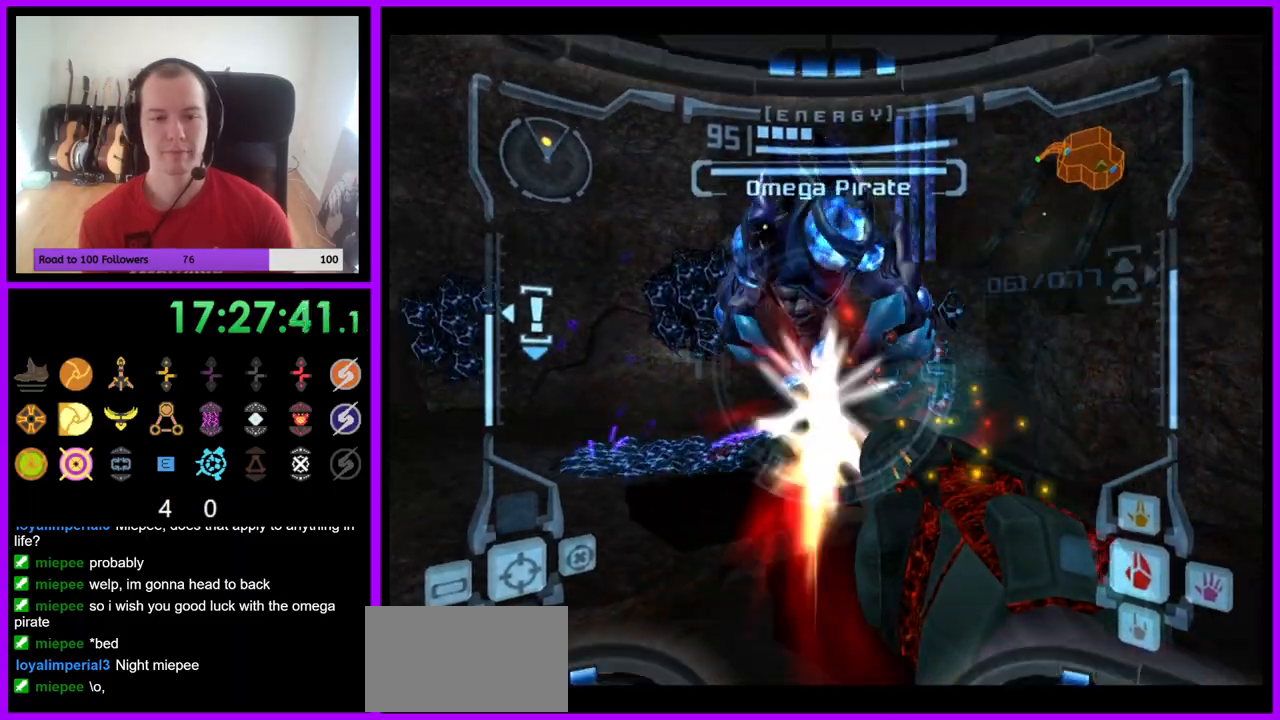
{"buttons": ["A", "L1"], "left_stick": "up-right", "right_stick": "center", "events": [[100, "A", "down"]]}
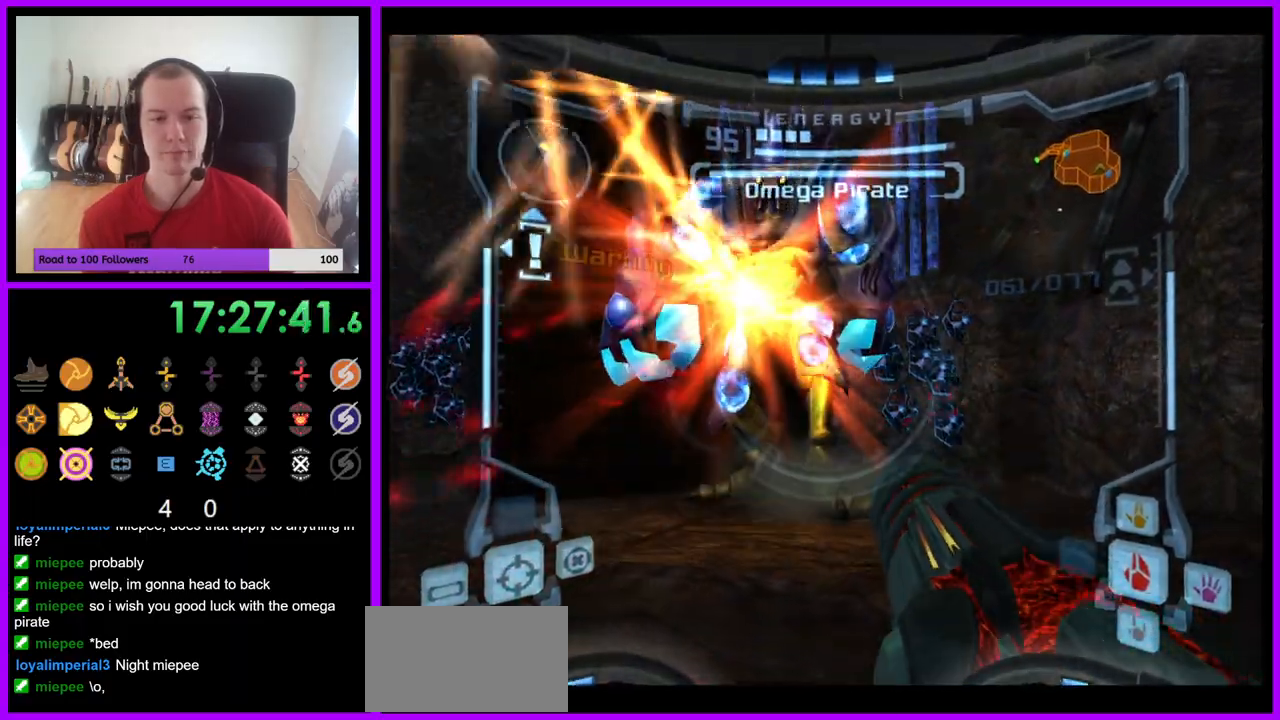
{"buttons": ["A", "L1"], "left_stick": "up-right", "right_stick": "center", "events": [[117, "B", "down"], [250, "B", "up"]]}
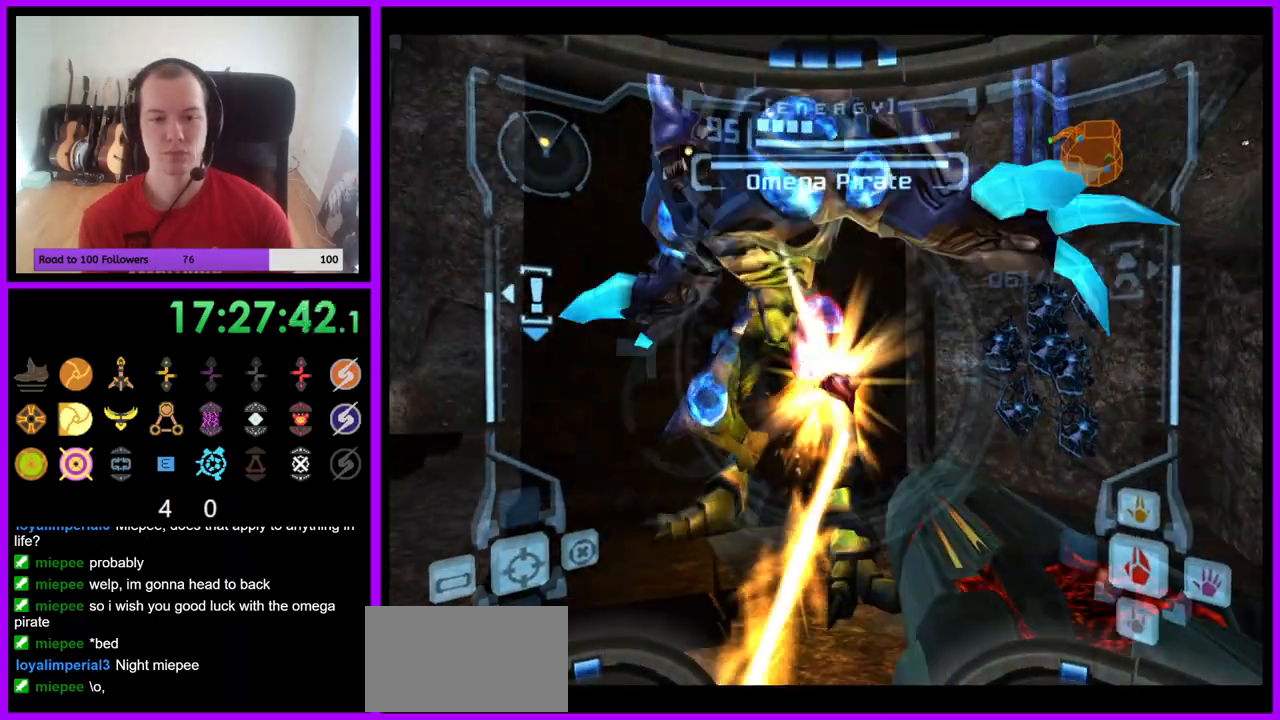
{"buttons": ["A", "L1"], "left_stick": "right", "right_stick": "center", "events": [[317, "left_stick", "right"]]}
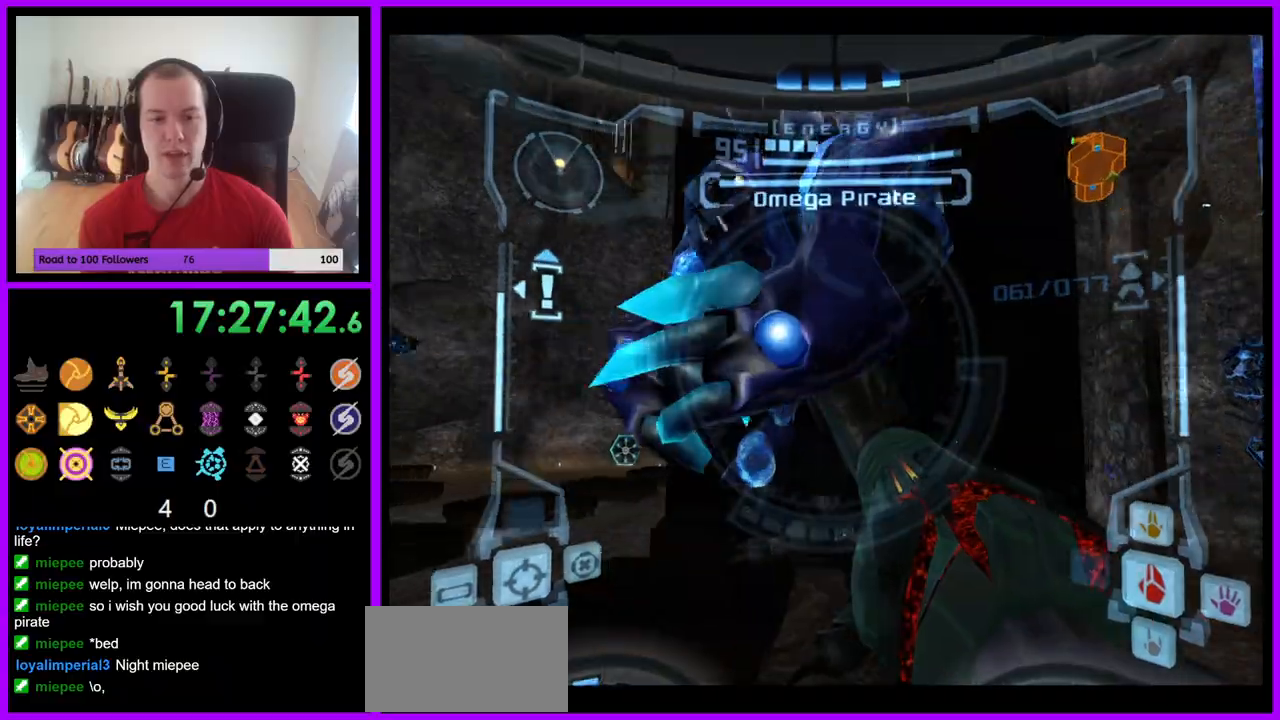
{"buttons": ["A", "L1"], "left_stick": "down-left", "right_stick": "center", "events": [[100, "left_stick", "down"], [167, "left_stick", "down-left"], [333, "B", "down"], [483, "B", "up"]]}
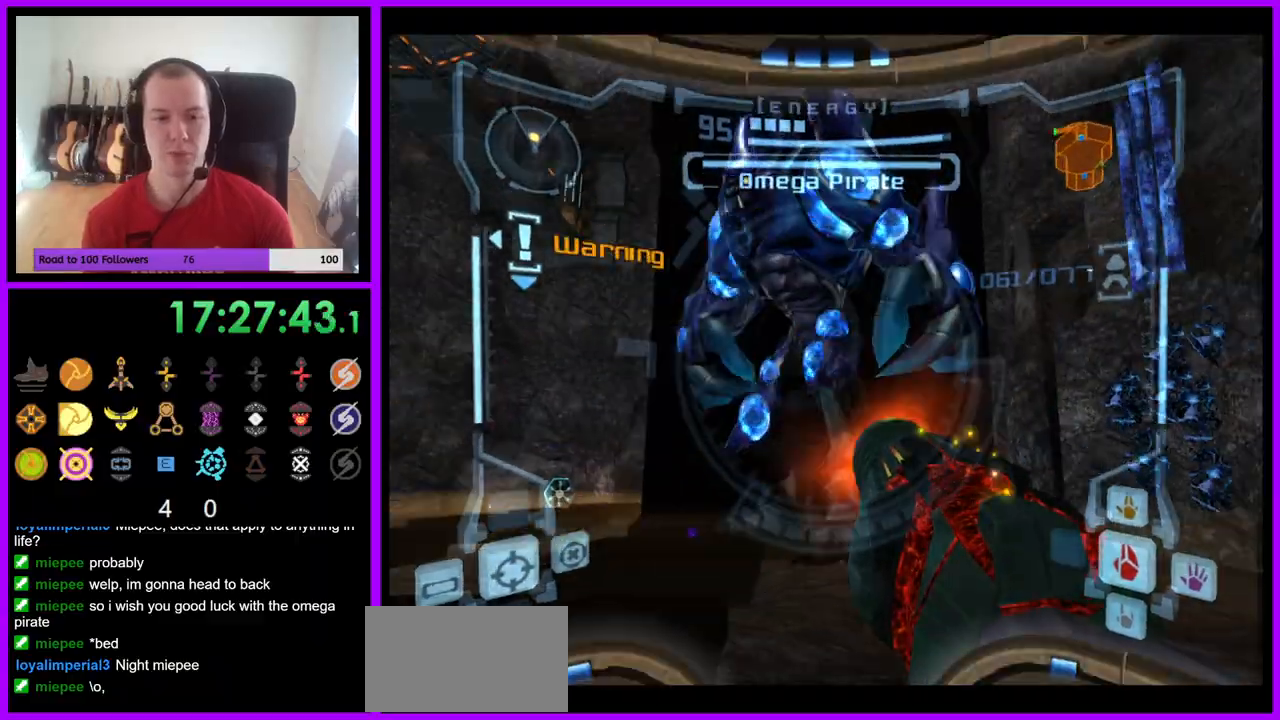
{"buttons": ["A", "L1"], "left_stick": "down-left", "right_stick": "center", "events": [[167, "A", "up"], [250, "A", "down"]]}
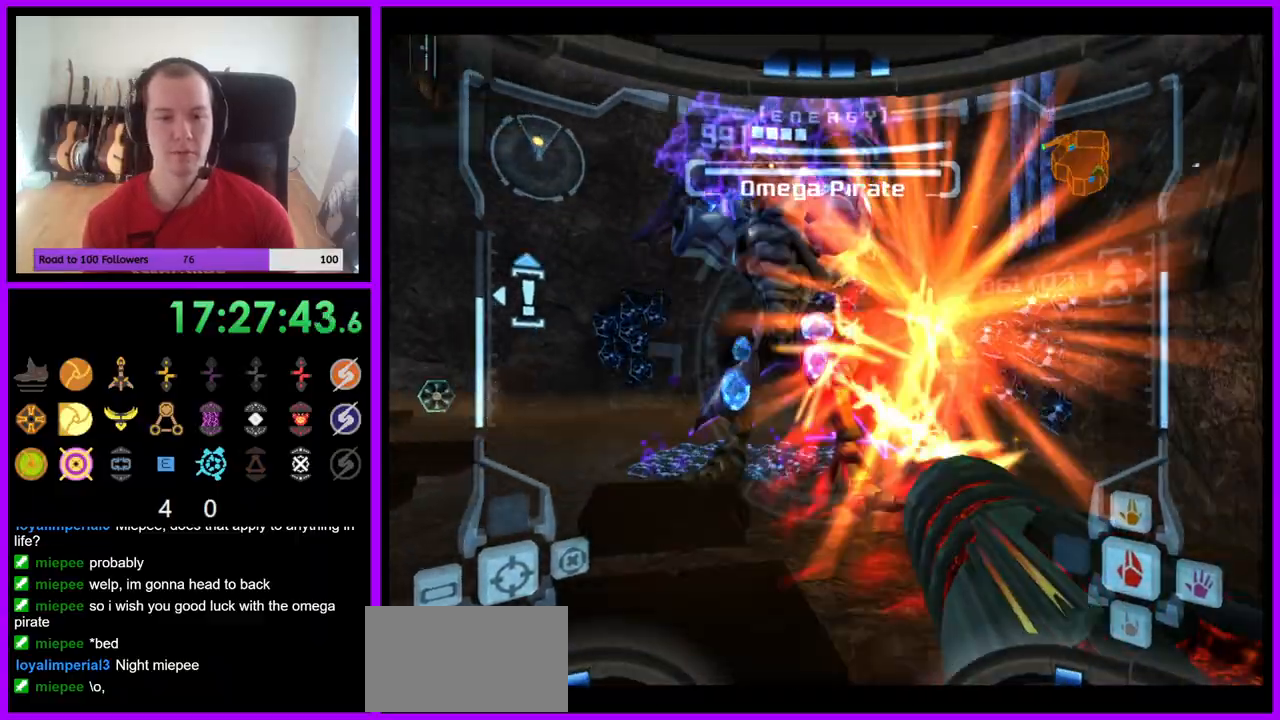
{"buttons": ["A", "B", "L1"], "left_stick": "center", "right_stick": "center", "events": [[450, "B", "down"], [483, "left_stick", "center"]]}